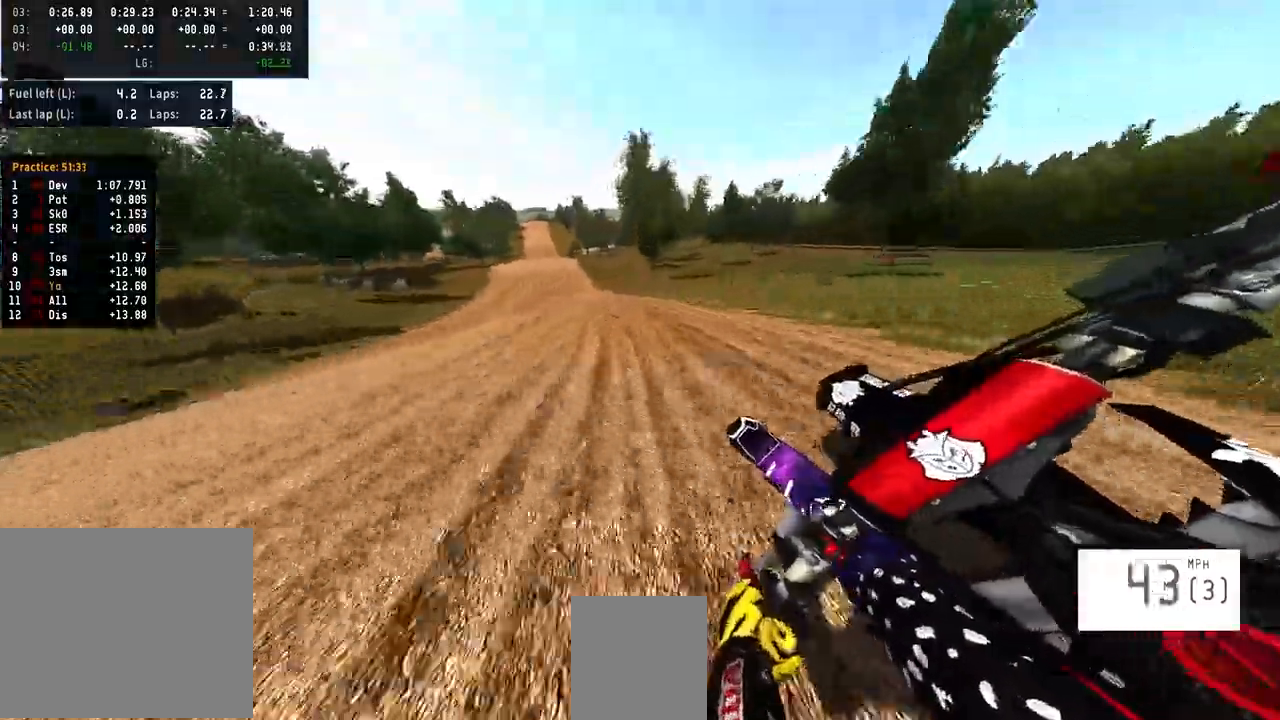
Gameplay with a controller (PlayStation layout); each line is a JSON object with the inputs held at the frame after it. "events" lists button and stick changes between this image and that frame as [ms after this image, input, new state], when the widget could be followed in between. Not read: R1.
{"buttons": ["R2"], "left_stick": "left", "right_stick": "center", "events": []}
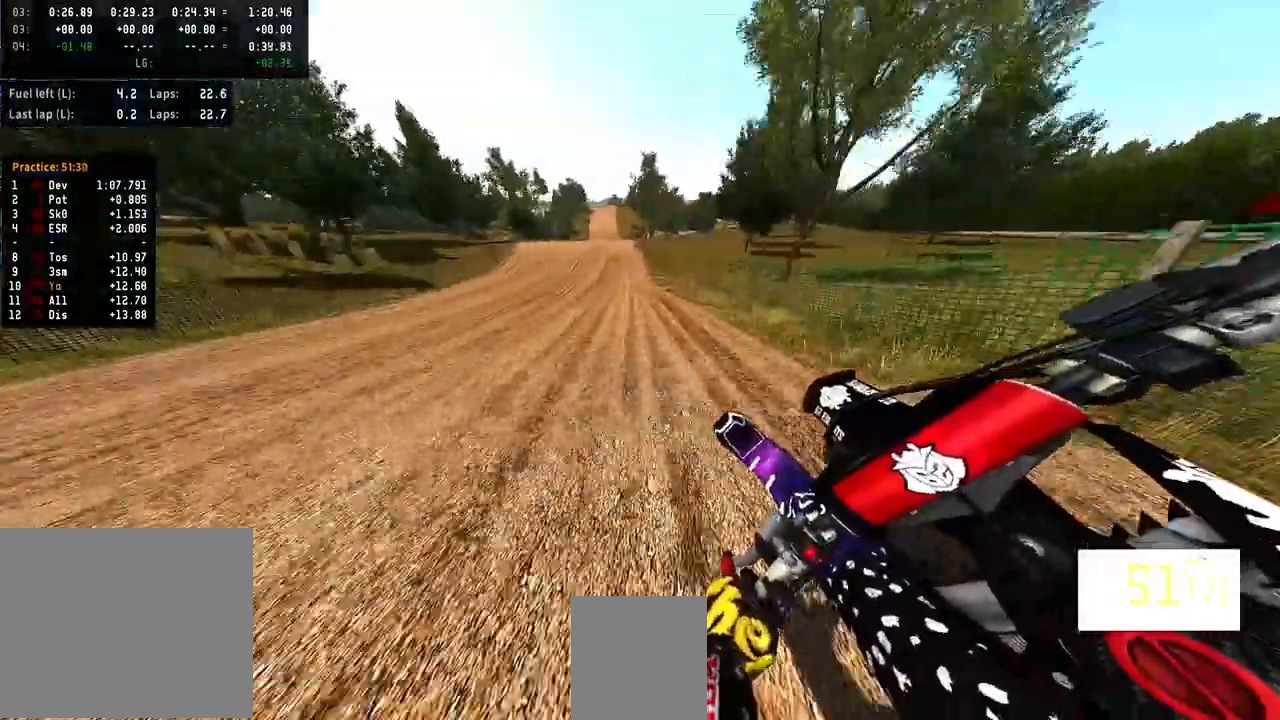
{"buttons": ["R2"], "left_stick": "center", "right_stick": "center", "events": [[233, "left_stick", "right"], [500, "left_stick", "center"]]}
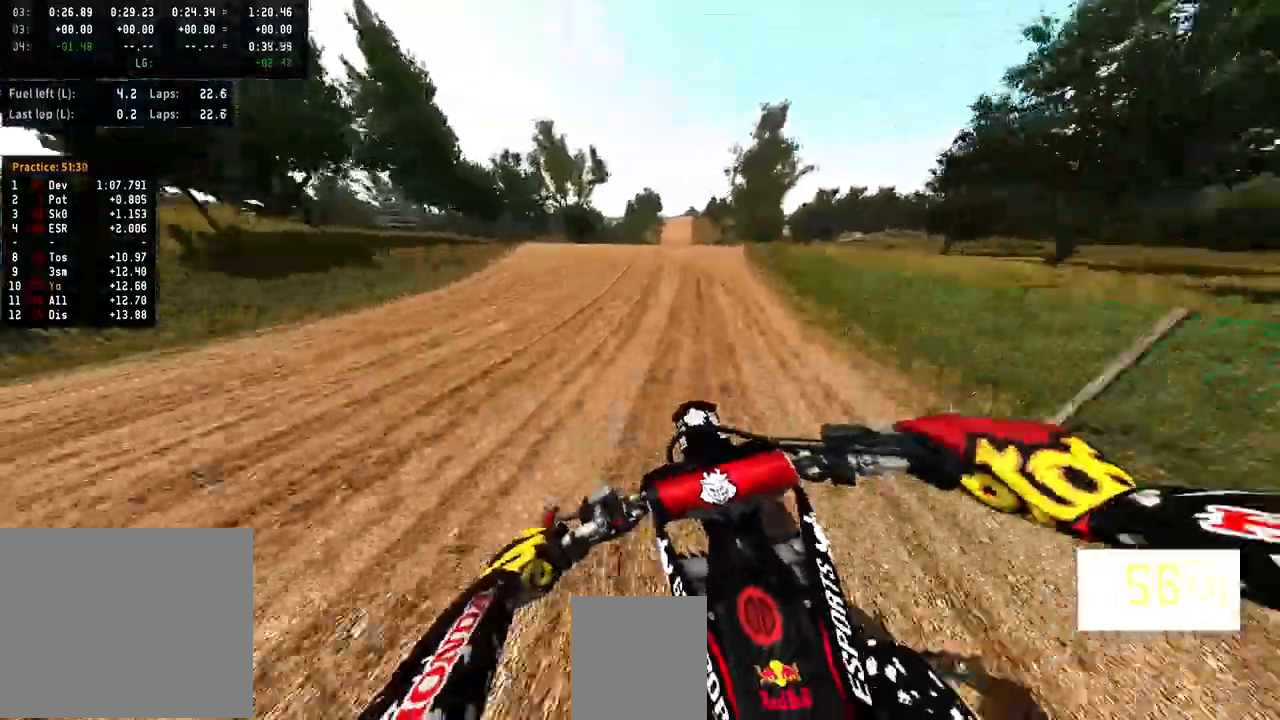
{"buttons": [], "left_stick": "right", "right_stick": "left", "events": [[67, "R3", "down"], [133, "left_stick", "right"], [233, "right_stick", "up-left"], [300, "right_stick", "left"], [367, "R3", "up"], [500, "R2", "up"]]}
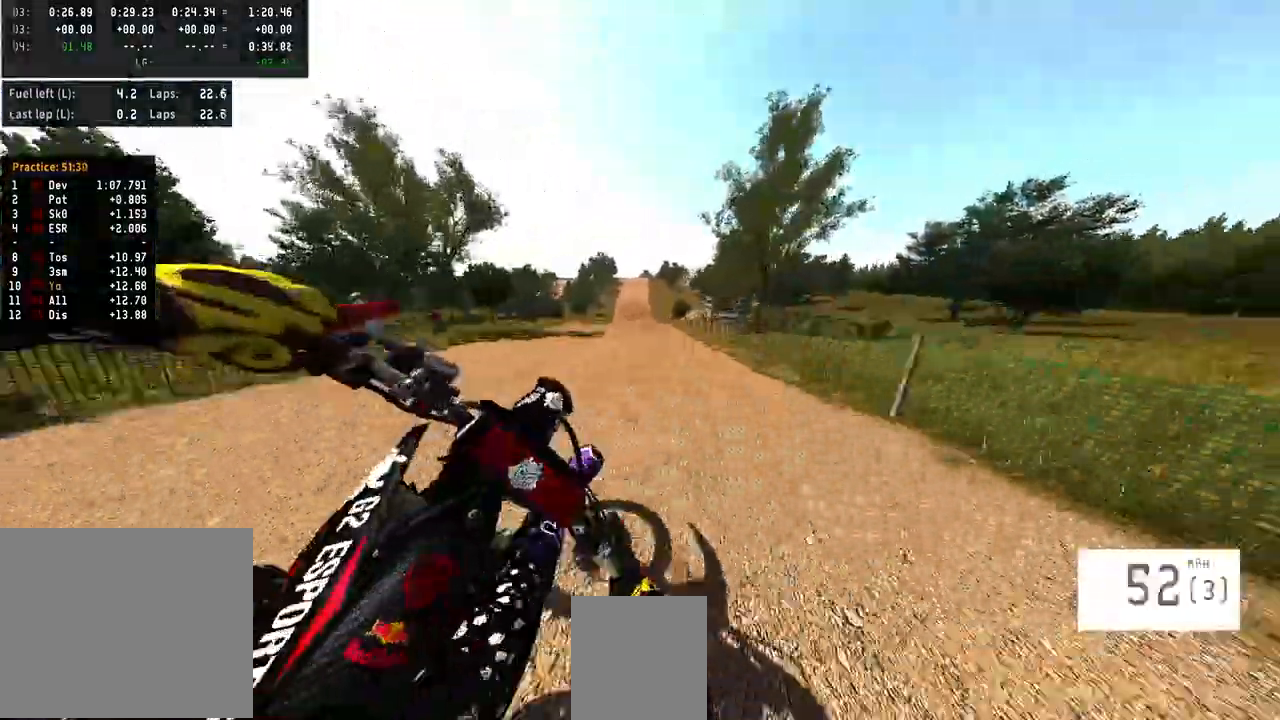
{"buttons": ["R2"], "left_stick": "left", "right_stick": "up-left", "events": [[200, "left_stick", "center"], [333, "R2", "down"], [333, "left_stick", "left"], [367, "R3", "down"], [367, "right_stick", "up-left"], [500, "R3", "up"]]}
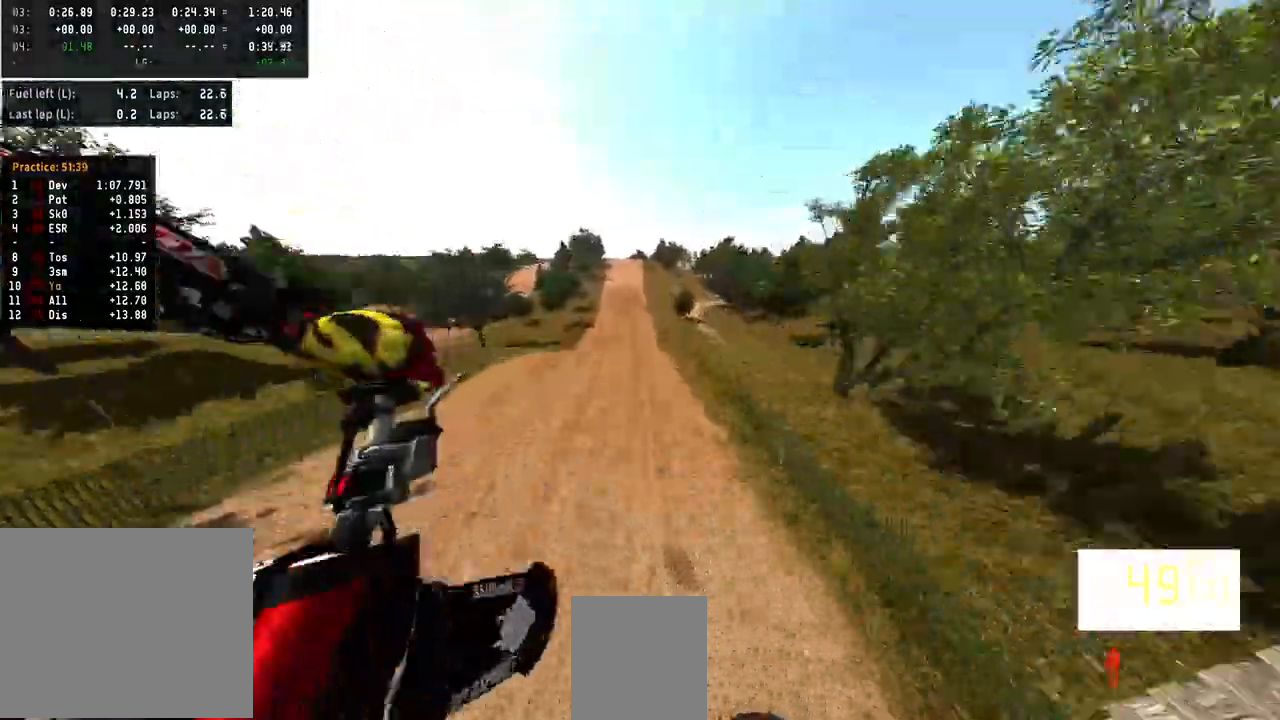
{"buttons": ["R2"], "left_stick": "center", "right_stick": "up", "events": [[33, "left_stick", "up-left"], [67, "right_stick", "up"], [333, "left_stick", "center"]]}
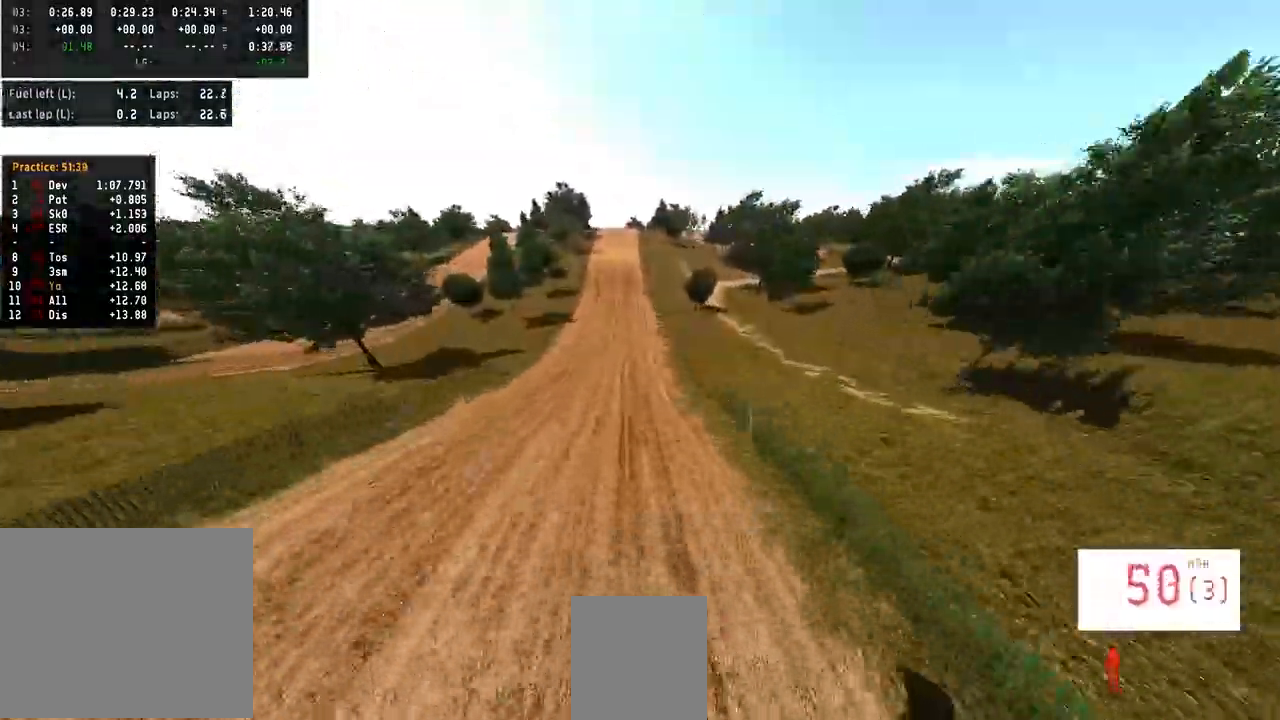
{"buttons": ["R2"], "left_stick": "center", "right_stick": "up", "events": [[100, "left_stick", "right"], [167, "left_stick", "center"]]}
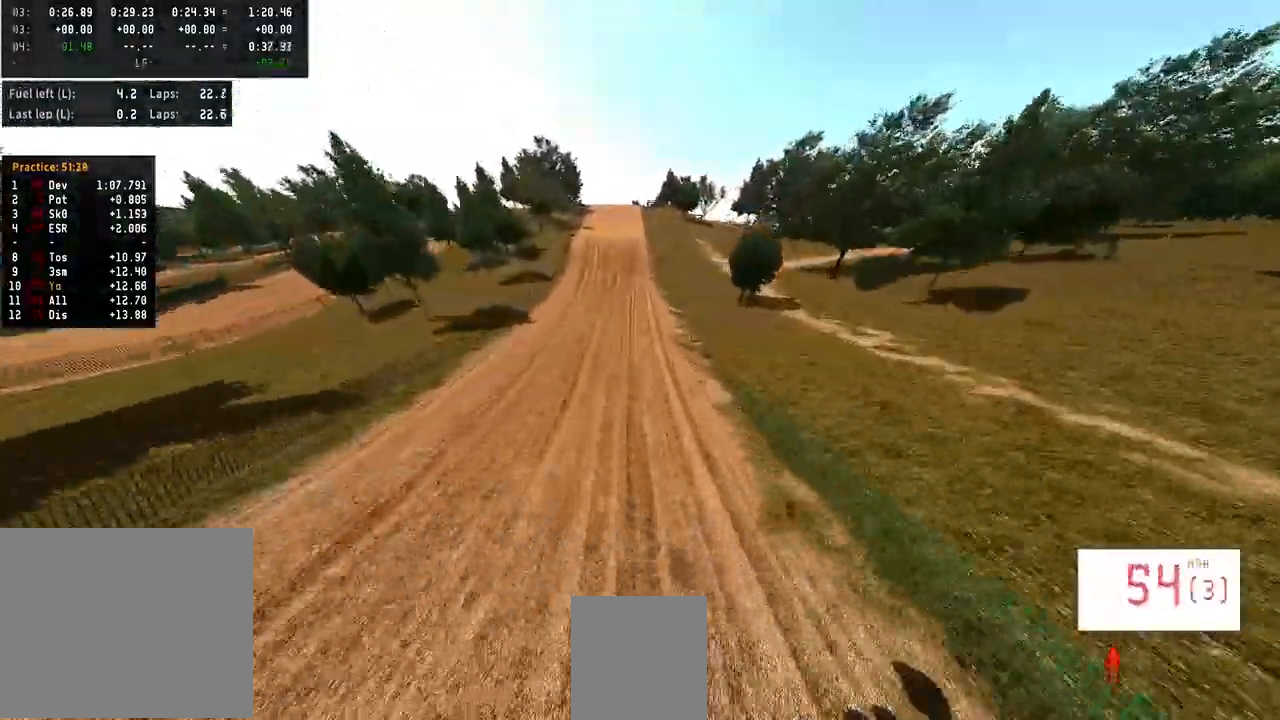
{"buttons": [], "left_stick": "center", "right_stick": "center", "events": [[33, "R2", "up"], [100, "right_stick", "center"], [300, "R2", "down"], [367, "R2", "up"]]}
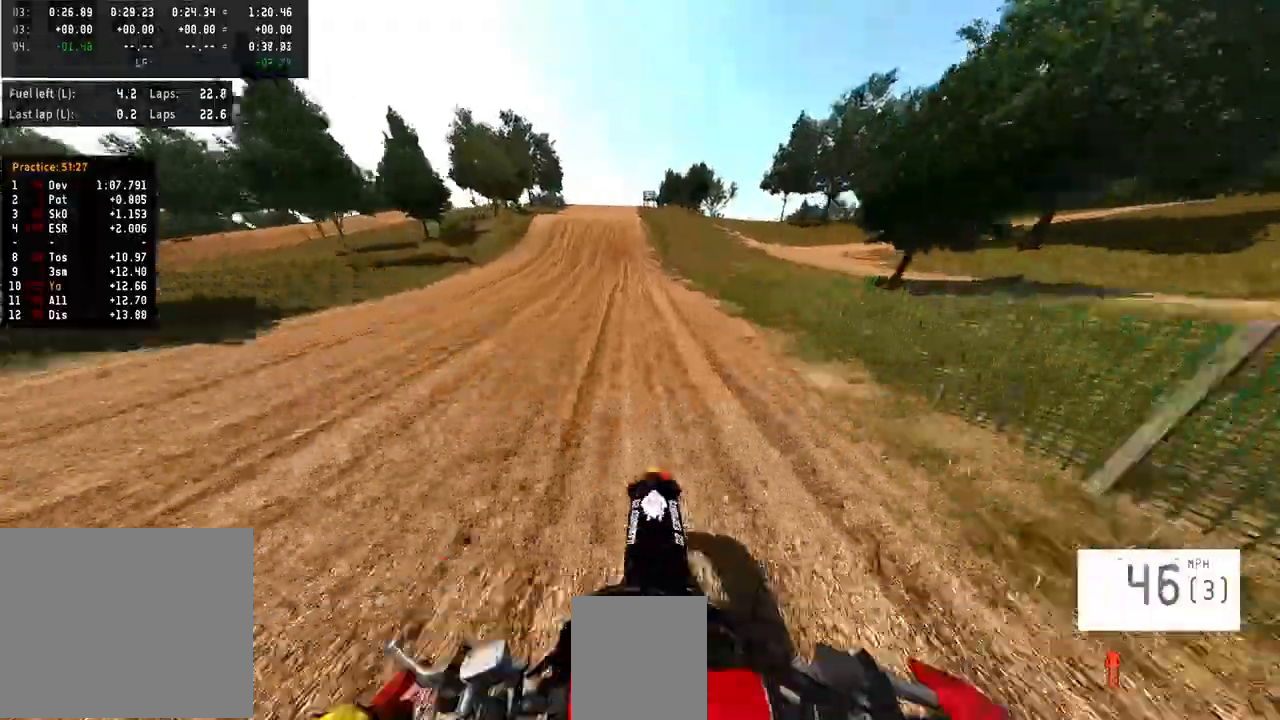
{"buttons": ["R2"], "left_stick": "center", "right_stick": "center", "events": [[233, "R2", "down"], [233, "R3", "down"], [333, "R3", "up"]]}
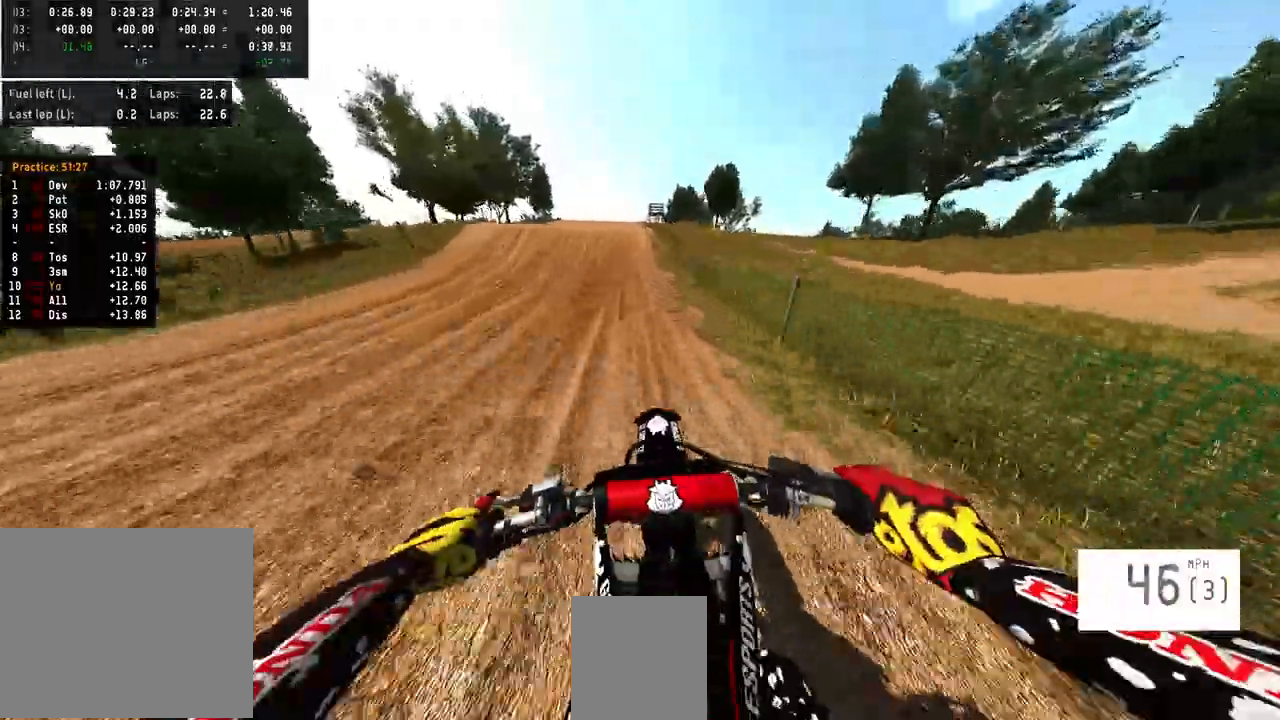
{"buttons": ["R2"], "left_stick": "center", "right_stick": "center", "events": [[367, "R3", "down"], [467, "R3", "up"]]}
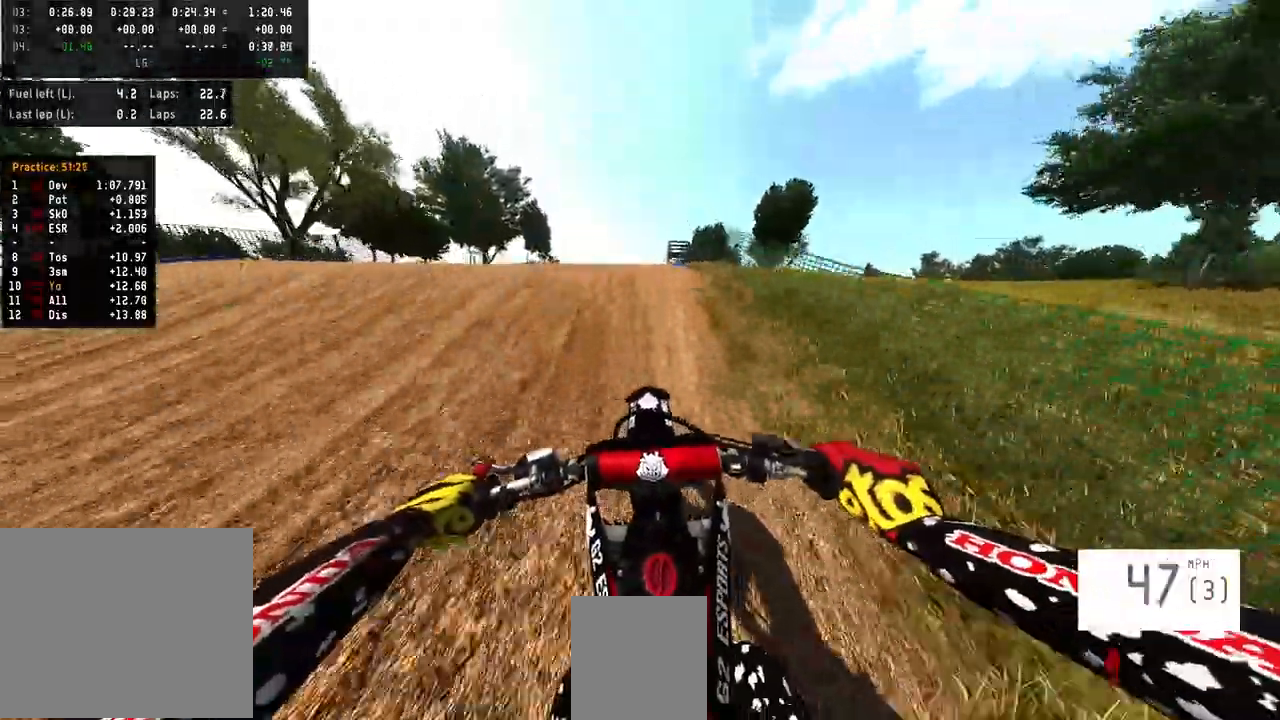
{"buttons": ["R2"], "left_stick": "center", "right_stick": "up", "events": [[67, "R3", "down"], [67, "right_stick", "up"], [200, "R3", "up"]]}
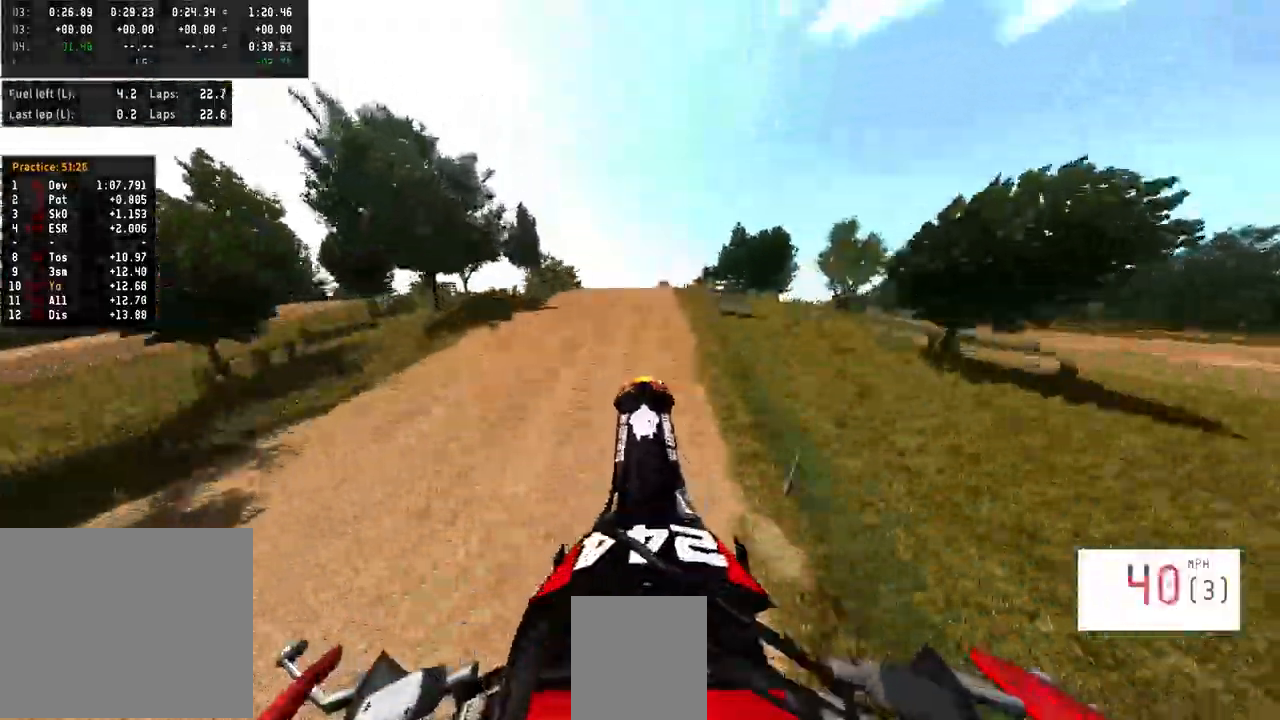
{"buttons": [], "left_stick": "center", "right_stick": "center", "events": [[200, "R2", "up"], [200, "right_stick", "center"]]}
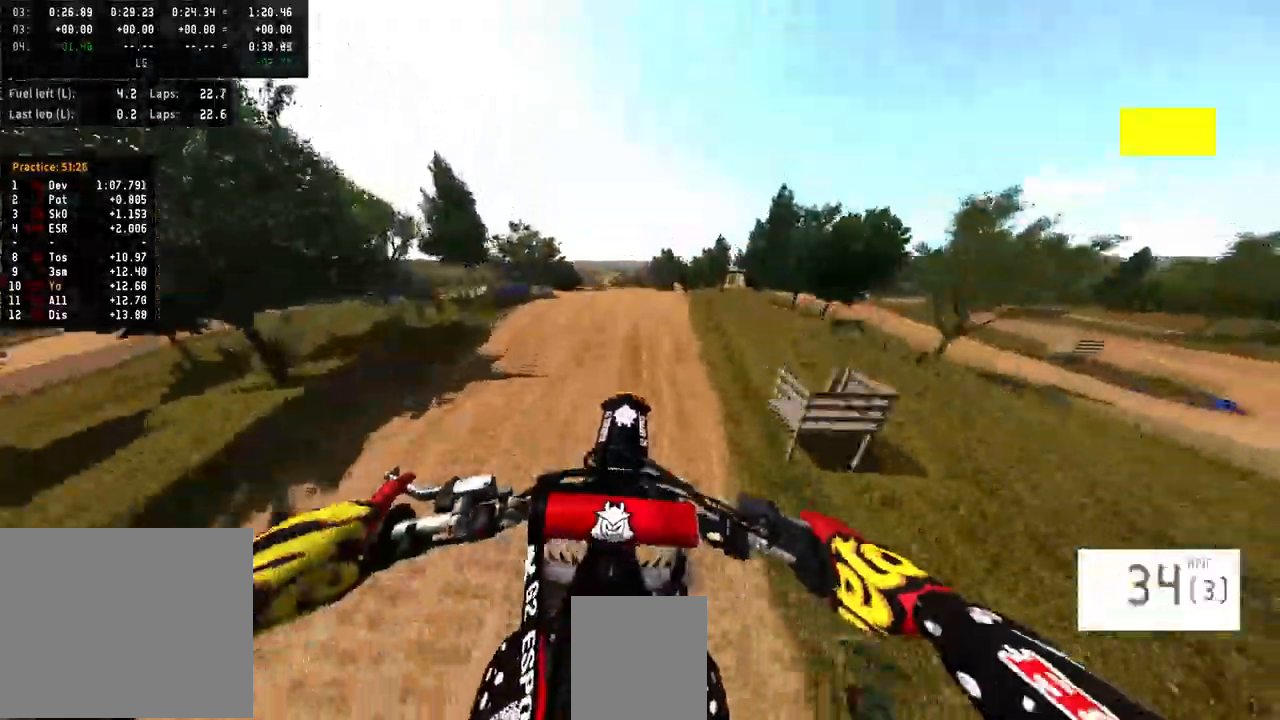
{"buttons": ["R2"], "left_stick": "right", "right_stick": "center", "events": [[300, "R2", "down"], [300, "left_stick", "right"]]}
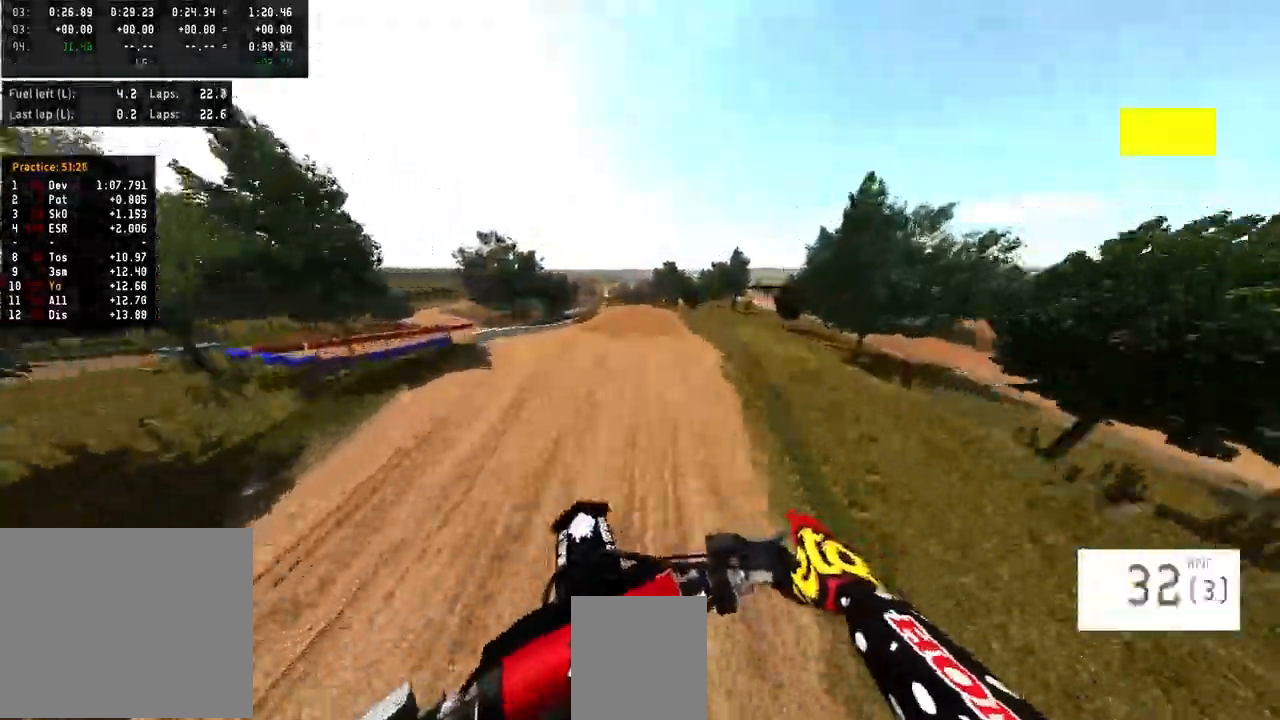
{"buttons": ["R2"], "left_stick": "center", "right_stick": "center", "events": [[333, "left_stick", "up-right"], [500, "left_stick", "center"]]}
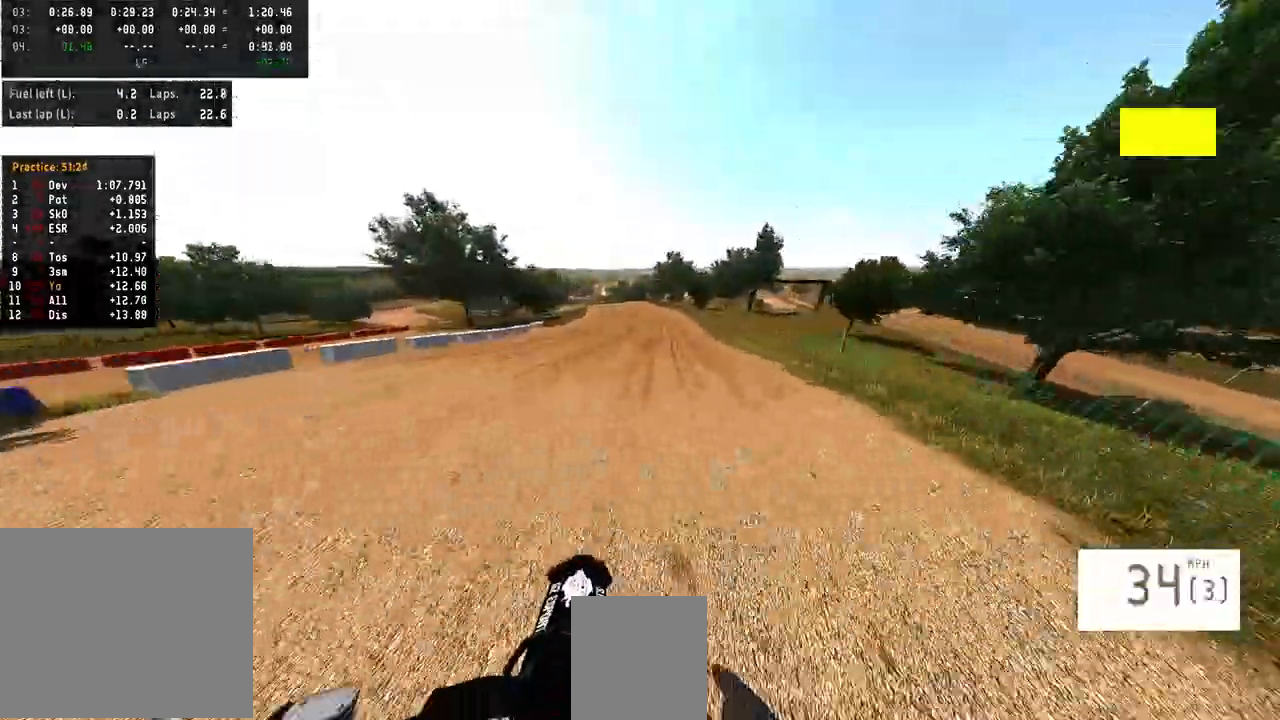
{"buttons": [], "left_stick": "center", "right_stick": "center", "events": [[133, "right_stick", "up"], [367, "left_stick", "left"], [500, "R2", "up"], [500, "left_stick", "center"], [500, "right_stick", "center"]]}
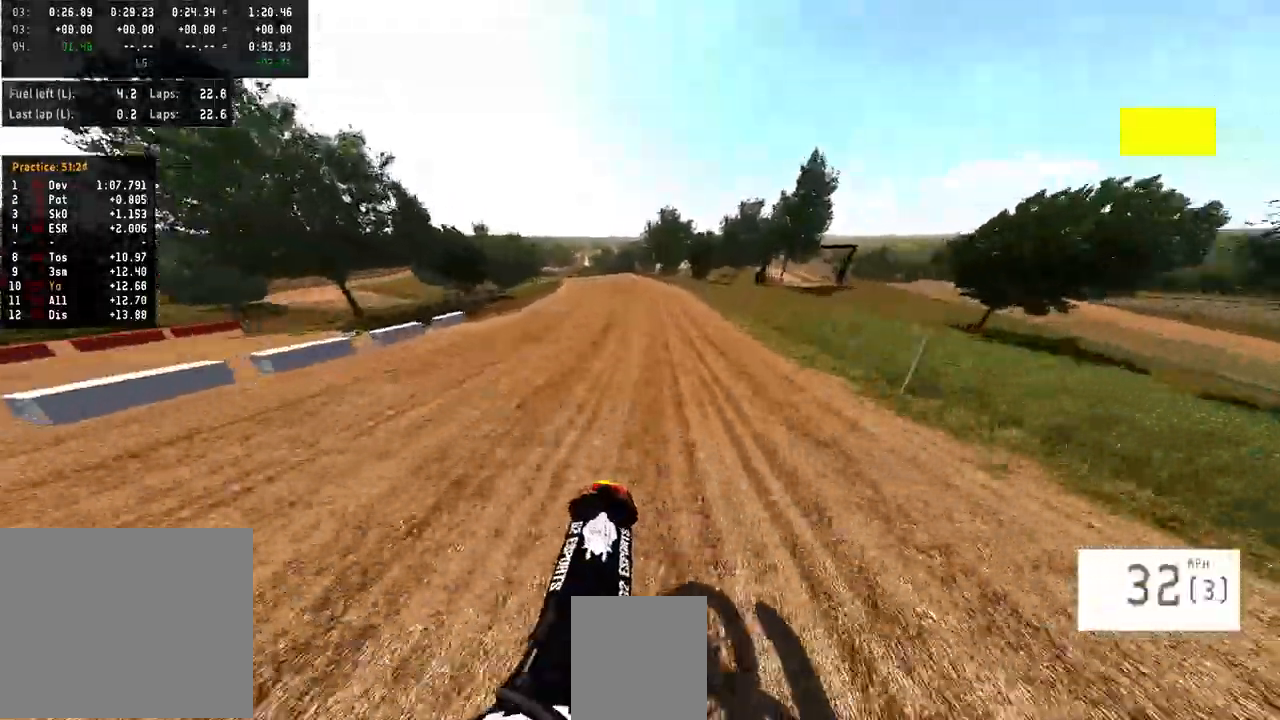
{"buttons": [], "left_stick": "center", "right_stick": "center", "events": [[233, "R2", "down"], [467, "R2", "up"]]}
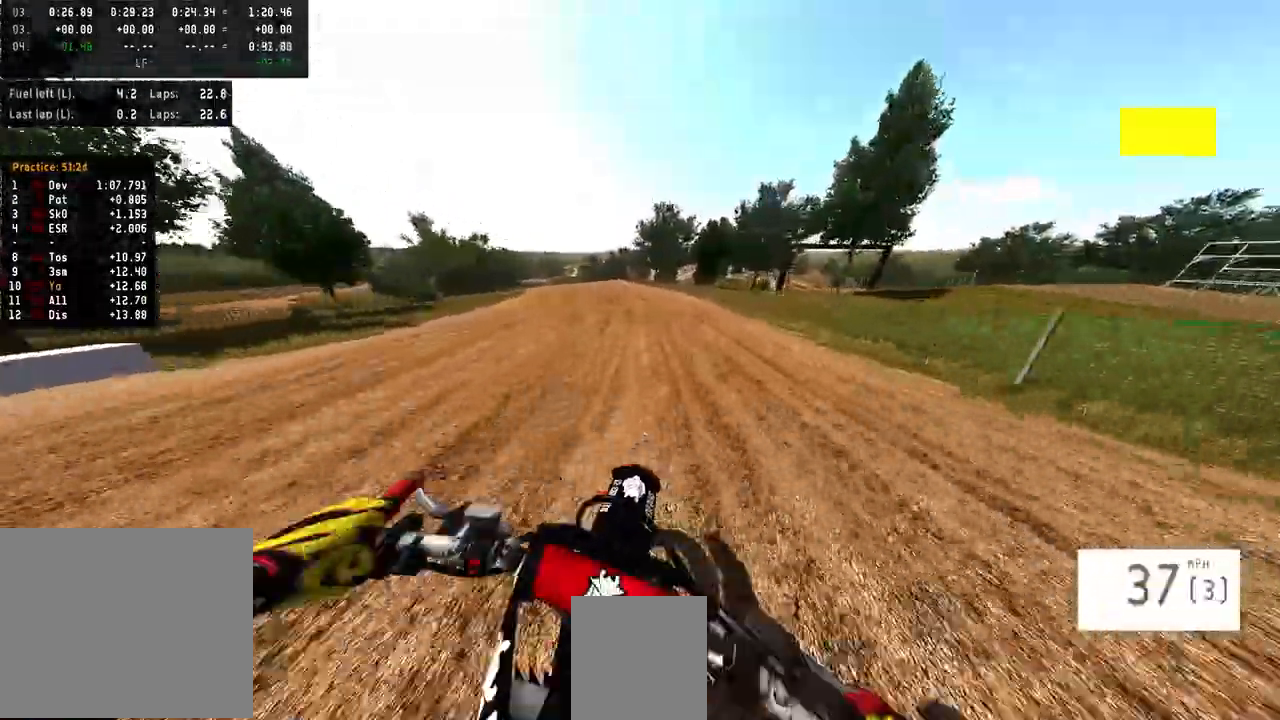
{"buttons": ["R2"], "left_stick": "center", "right_stick": "center", "events": [[100, "R2", "down"]]}
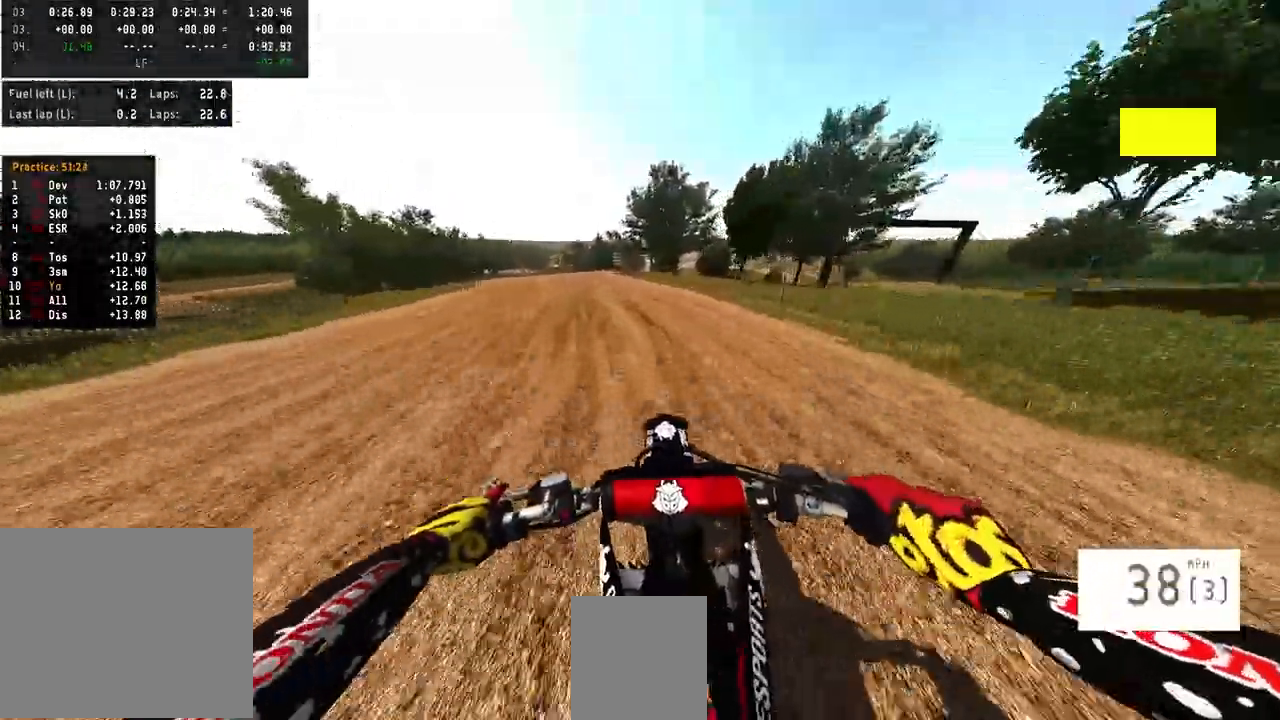
{"buttons": ["R2"], "left_stick": "left", "right_stick": "center", "events": [[33, "left_stick", "left"]]}
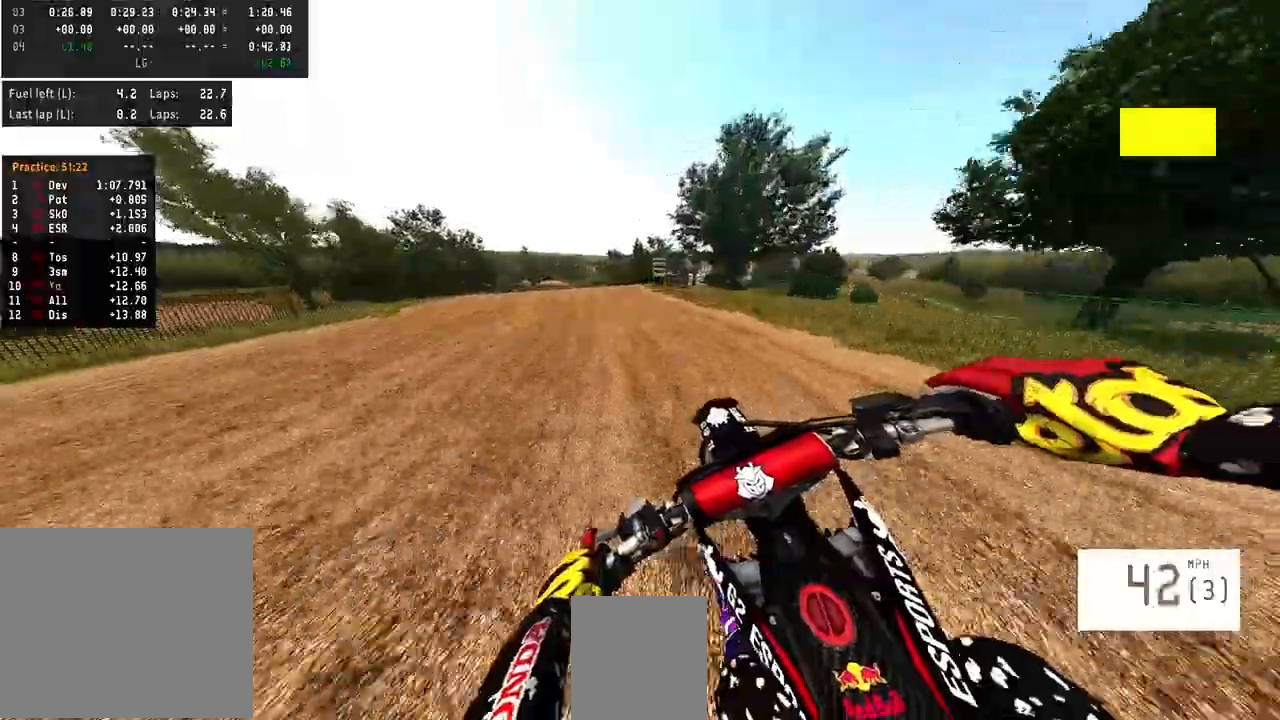
{"buttons": ["R3"], "left_stick": "left", "right_stick": "center", "events": [[367, "R2", "up"], [500, "R3", "down"]]}
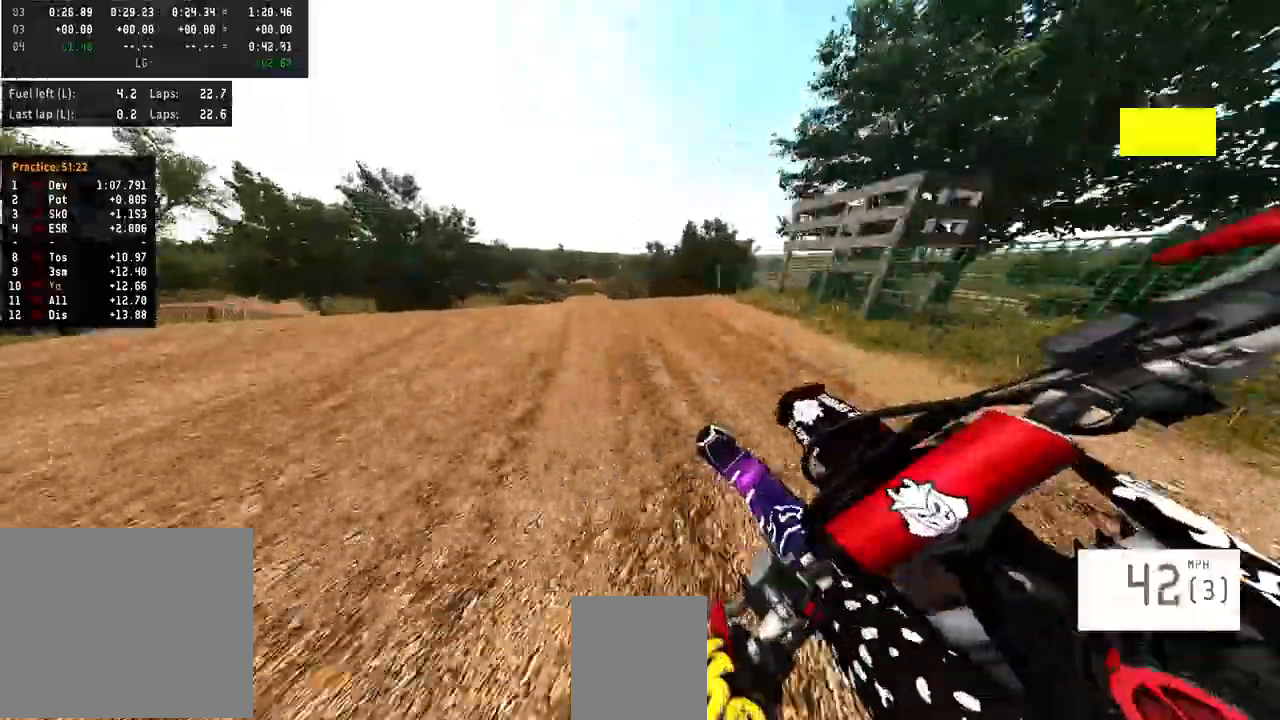
{"buttons": [], "left_stick": "up-right", "right_stick": "up", "events": [[133, "R2", "down"], [133, "R3", "up"], [167, "right_stick", "up"], [367, "R2", "up"], [500, "left_stick", "up-right"]]}
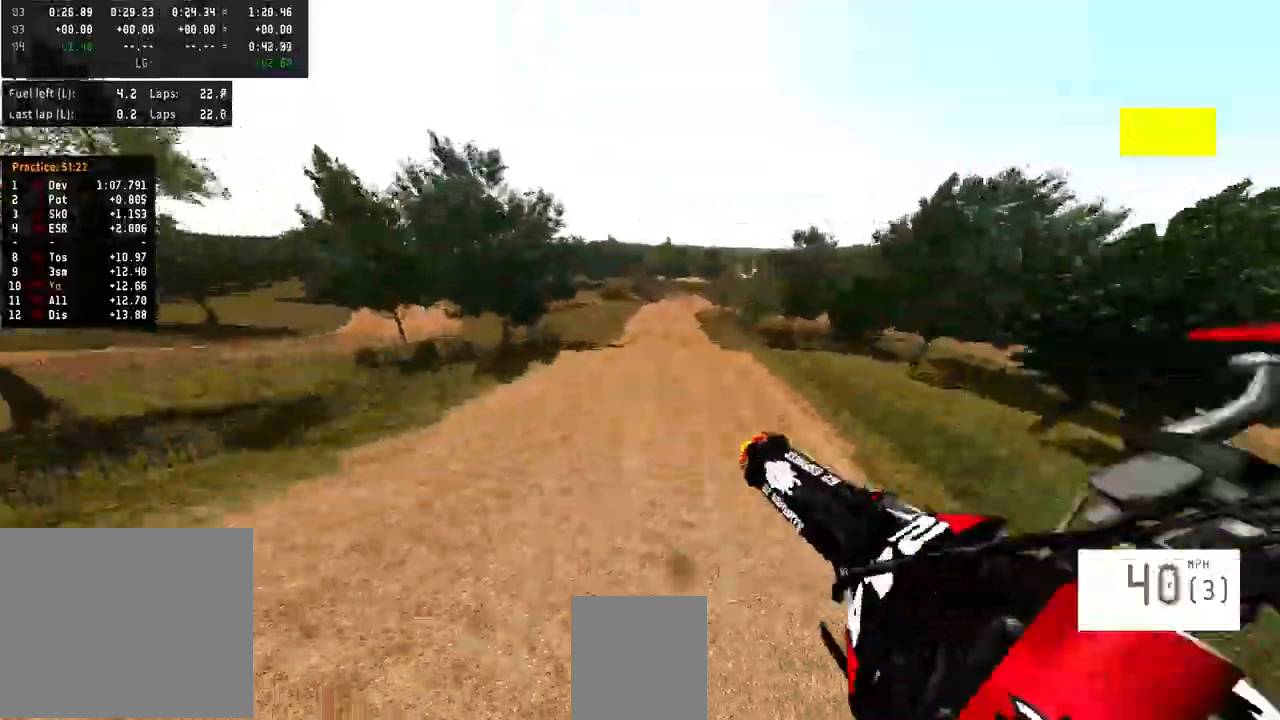
{"buttons": ["R2"], "left_stick": "center", "right_stick": "up", "events": [[167, "R2", "down"], [267, "left_stick", "center"]]}
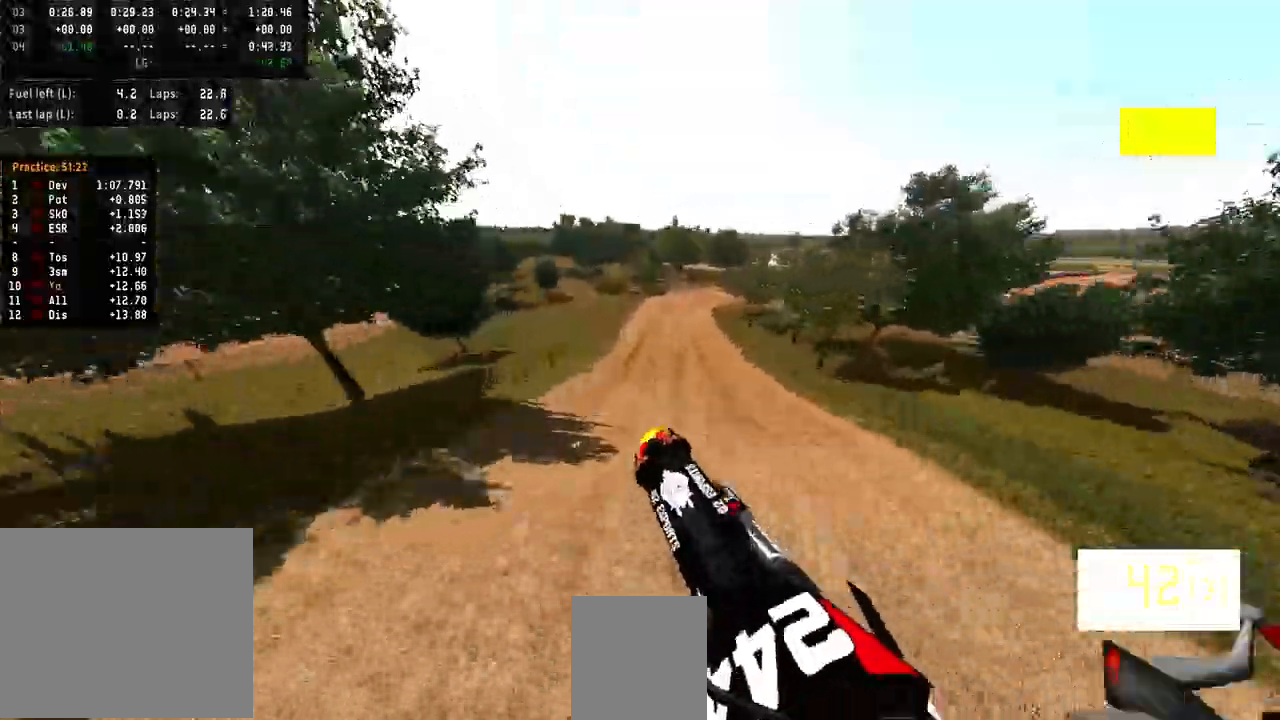
{"buttons": ["R3"], "left_stick": "center", "right_stick": "center", "events": [[67, "R2", "up"], [500, "R3", "down"], [500, "right_stick", "center"]]}
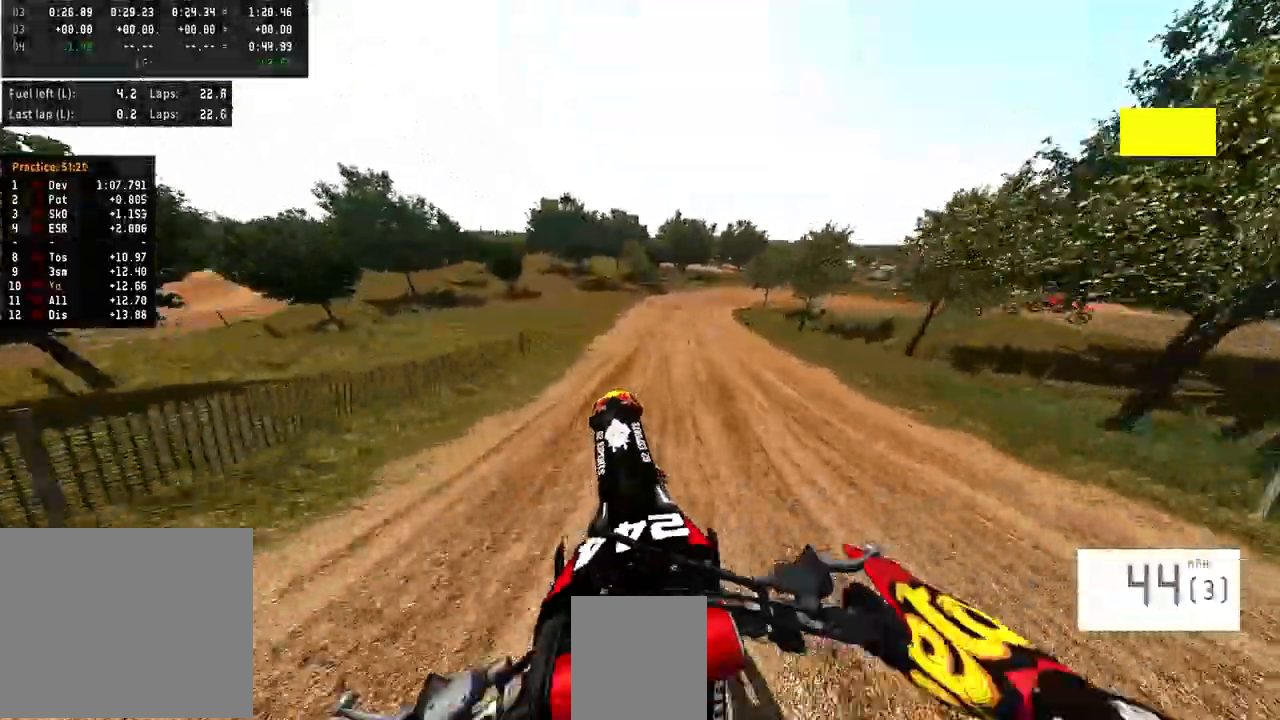
{"buttons": ["R2"], "left_stick": "center", "right_stick": "down", "events": [[33, "R2", "down"], [133, "R3", "up"], [400, "right_stick", "down"]]}
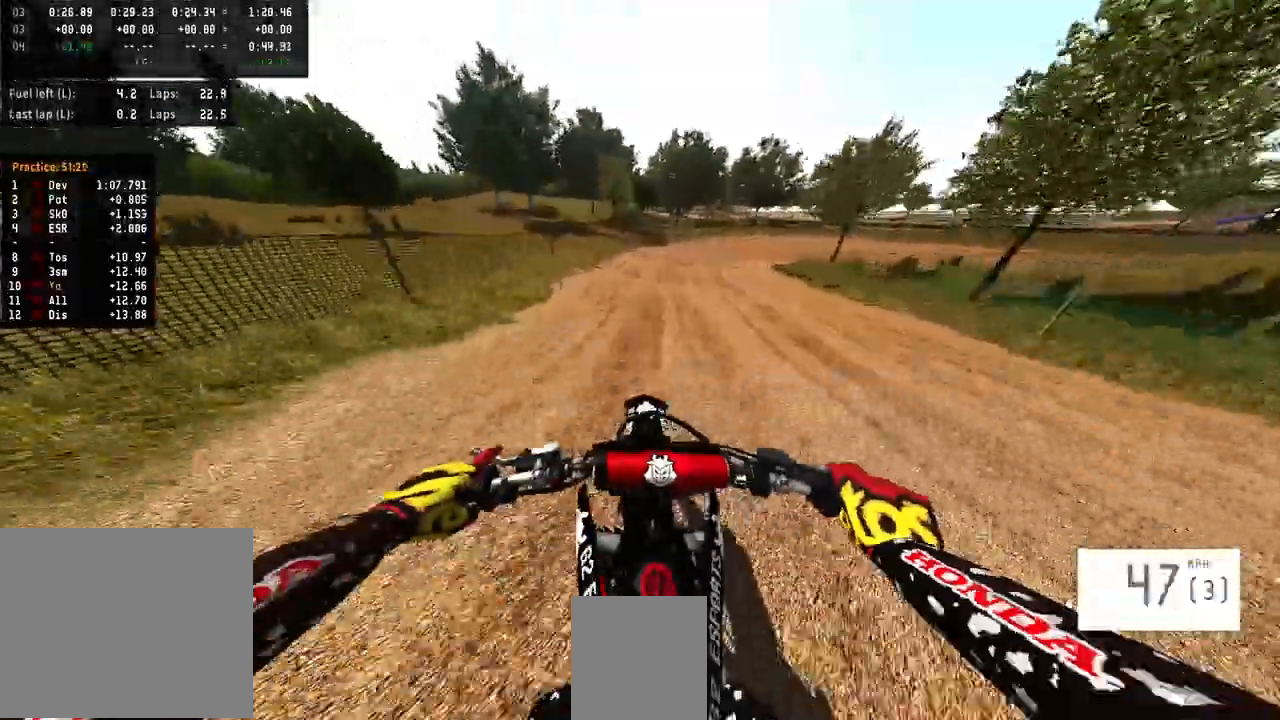
{"buttons": [], "left_stick": "right", "right_stick": "center", "events": [[100, "right_stick", "center"], [167, "R2", "up"], [300, "left_stick", "right"]]}
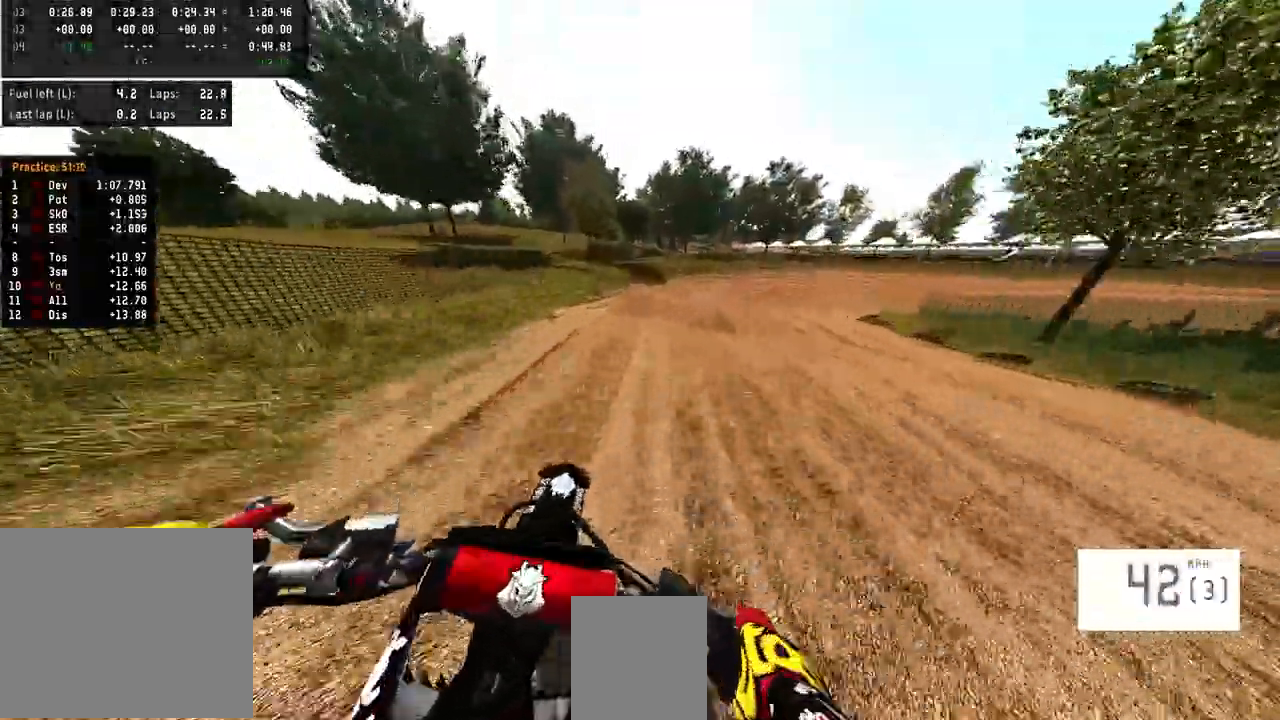
{"buttons": ["R2"], "left_stick": "right", "right_stick": "center", "events": [[33, "R2", "down"], [100, "R2", "up"], [367, "R2", "down"]]}
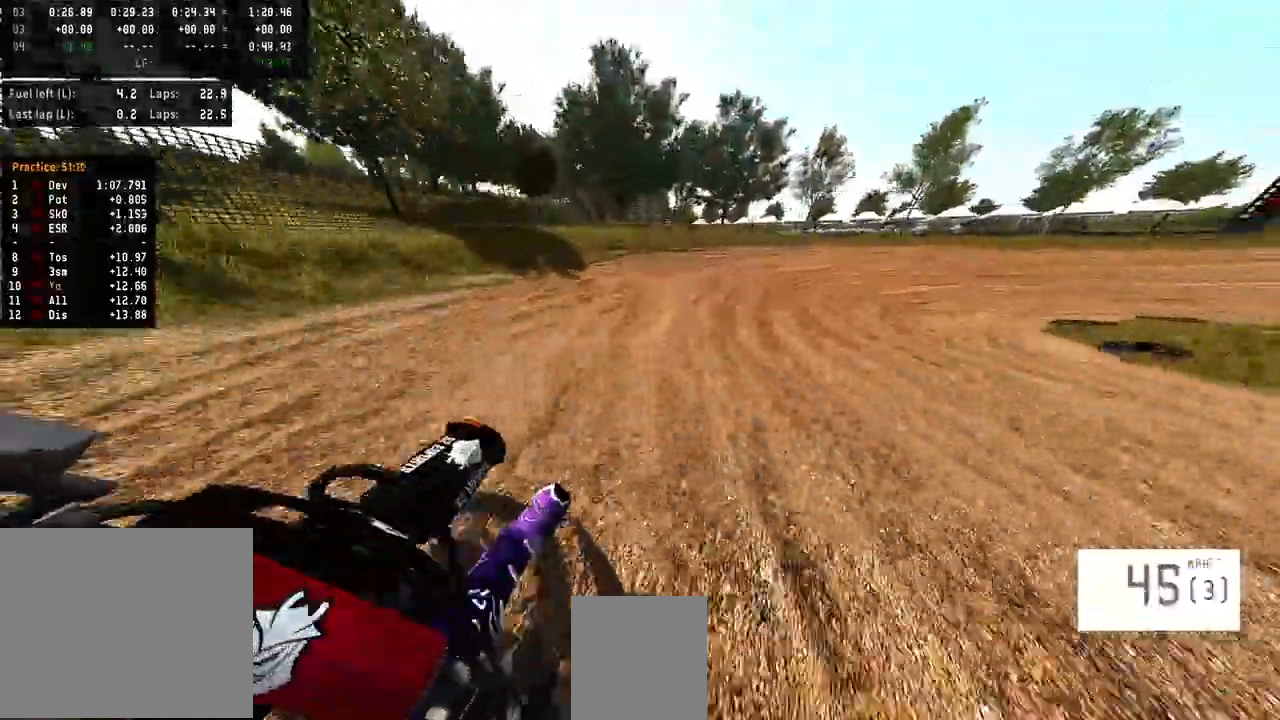
{"buttons": [], "left_stick": "right", "right_stick": "down-left", "events": [[233, "R2", "up"], [233, "right_stick", "down-left"]]}
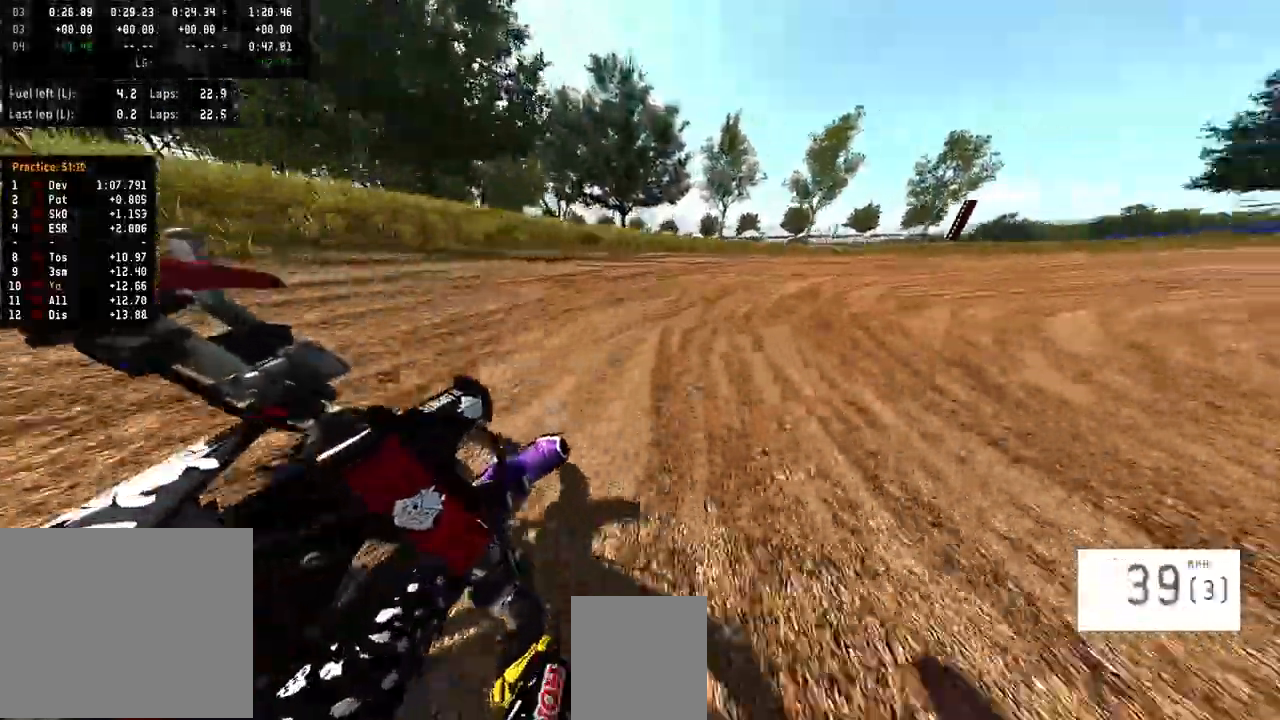
{"buttons": [], "left_stick": "center", "right_stick": "center", "events": [[300, "right_stick", "left"], [367, "left_stick", "center"], [467, "right_stick", "center"]]}
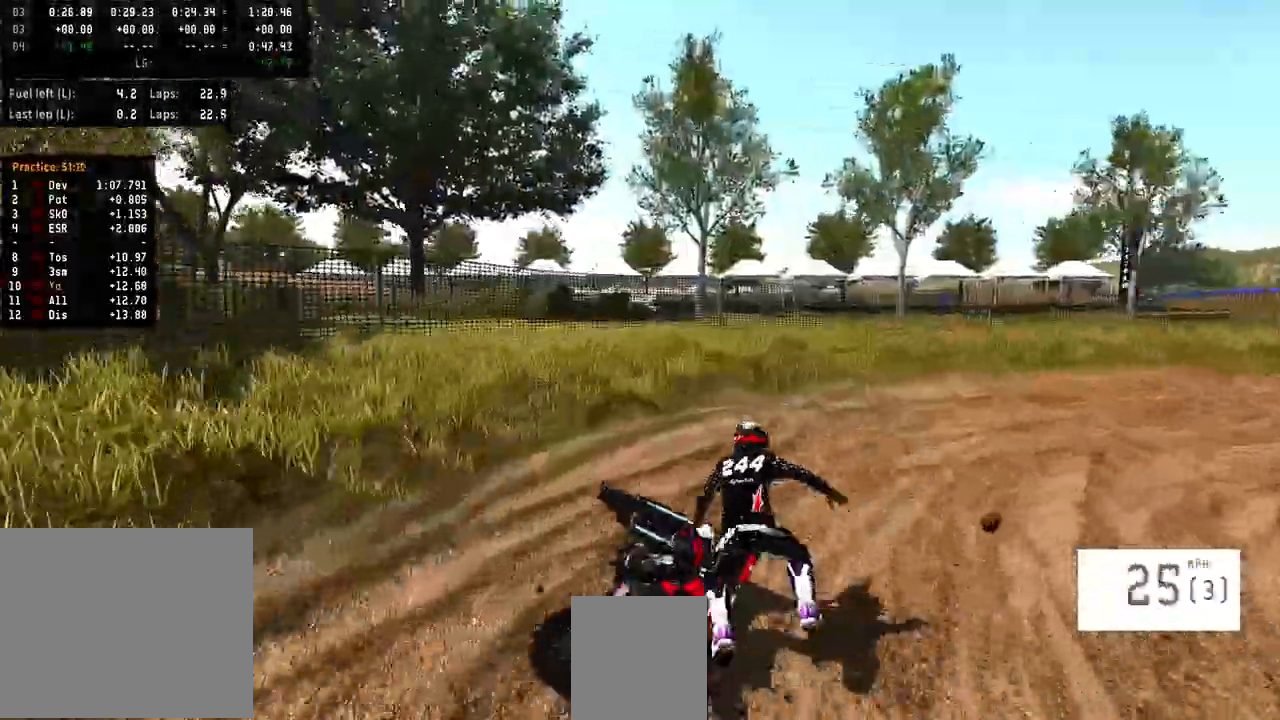
{"buttons": [], "left_stick": "center", "right_stick": "center", "events": []}
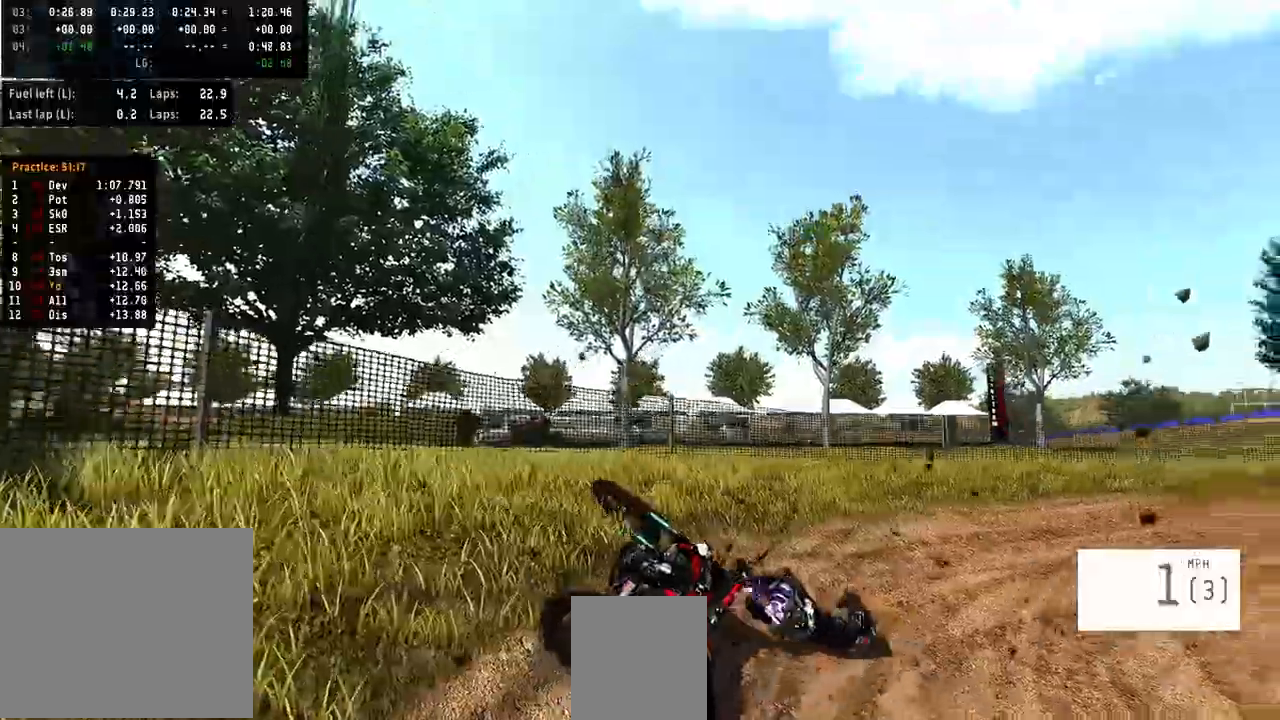
{"buttons": ["R2"], "left_stick": "center", "right_stick": "center", "events": [[233, "SELECT", "down"], [300, "SELECT", "up"], [433, "R2", "down"], [433, "SQUARE", "down"], [467, "SQUARE", "up"]]}
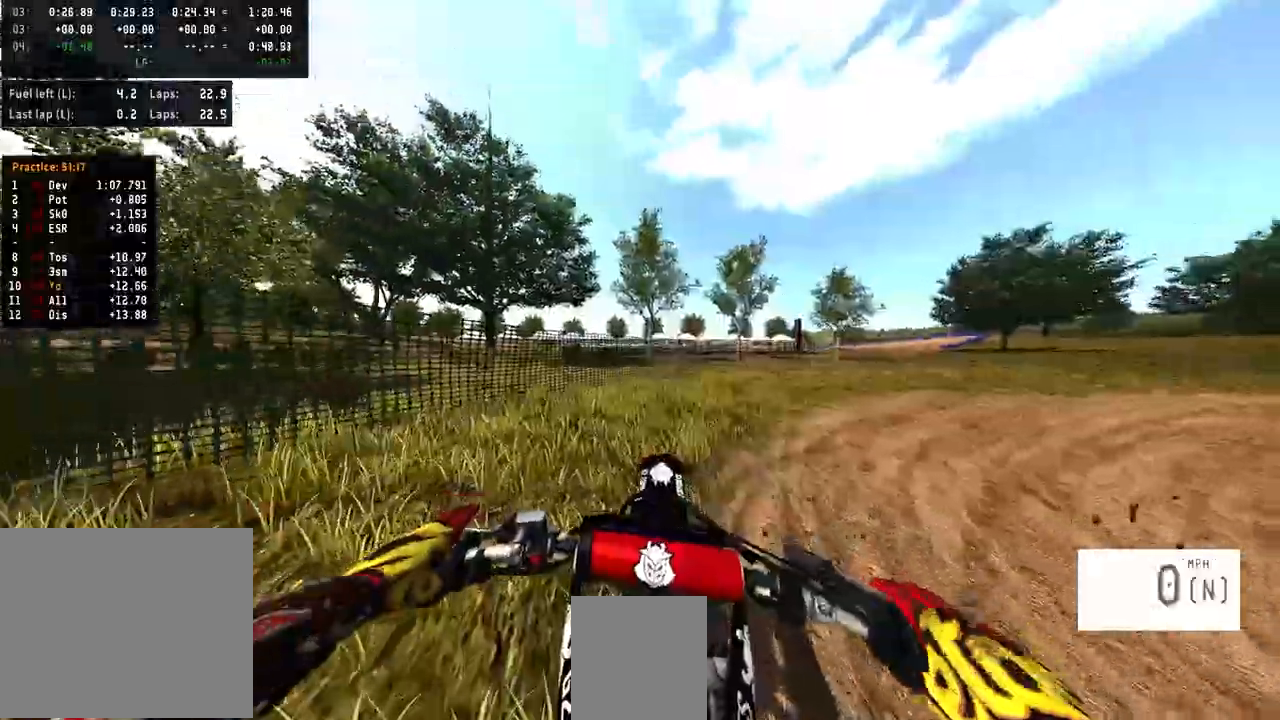
{"buttons": ["R2"], "left_stick": "up-right", "right_stick": "up", "events": [[33, "left_stick", "up-right"], [100, "right_stick", "up"], [233, "R2", "up"], [333, "R2", "down"]]}
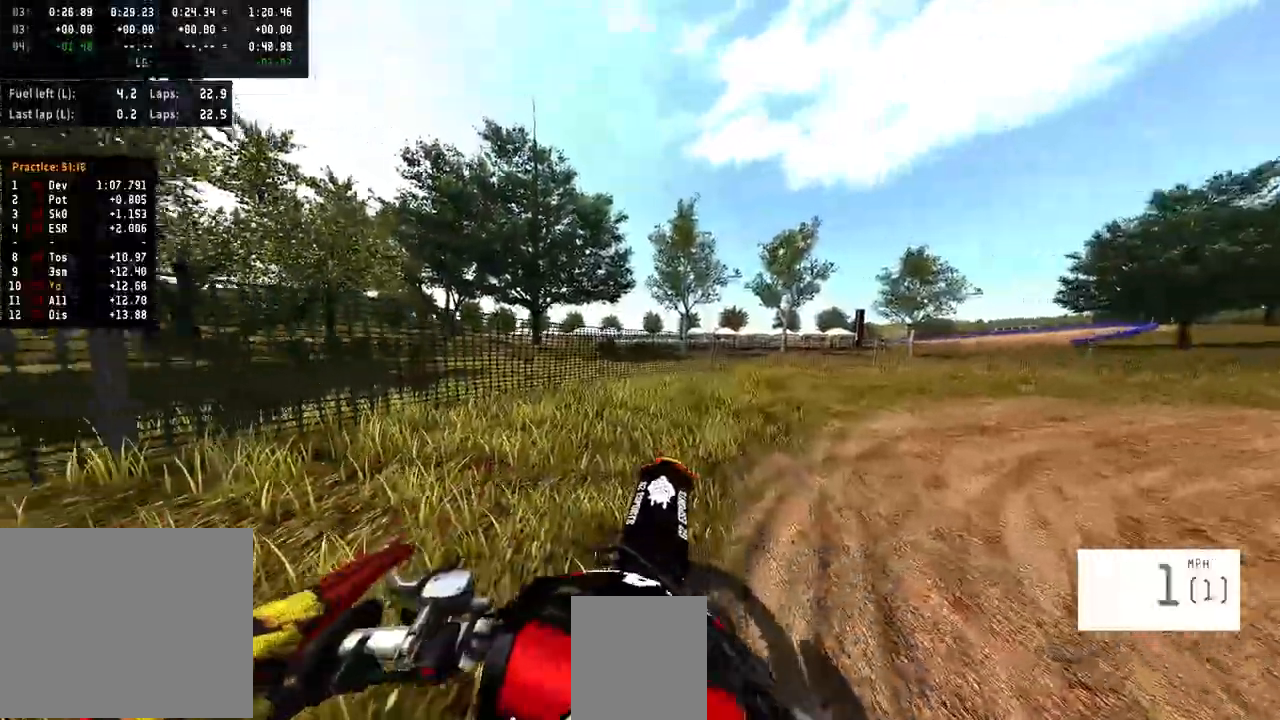
{"buttons": ["R2"], "left_stick": "up-right", "right_stick": "up", "events": []}